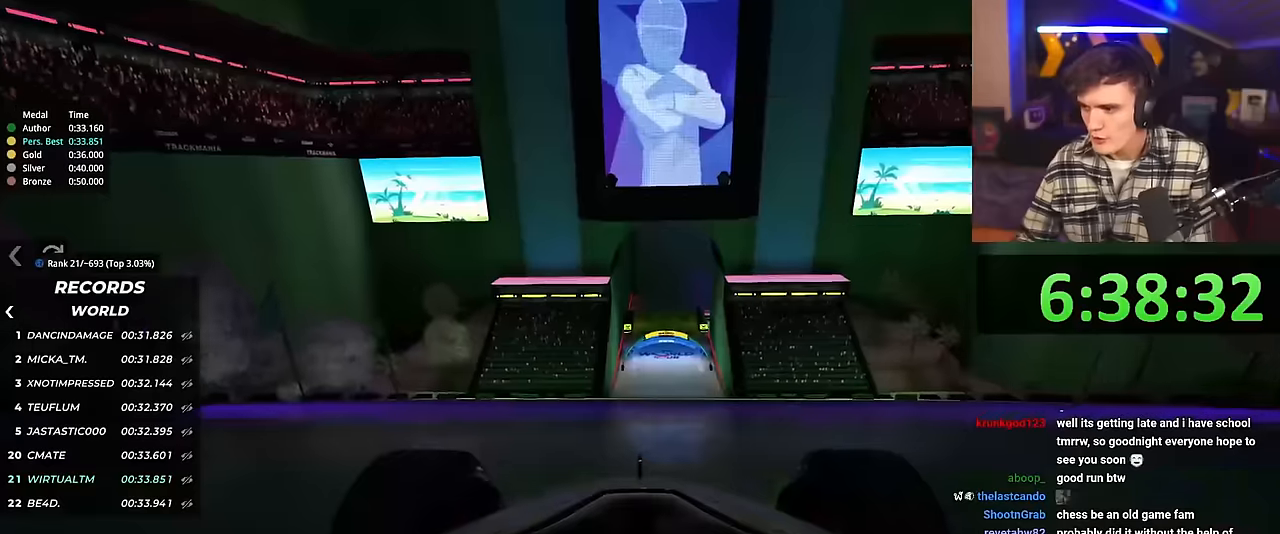
Gameplay with keyboard; each line is a JSON object with the keys held at the frame after it. "events" lists presses ("down") and releases ("up") of "brake", "down", "left", "right" and "up" between this image and that frame as [ms after this image, input, new state], when the widget could be followed in between. No other keys are recorded. Mouse input is not recorded. Key names are as the overlay labels them; some are game actions (e.g. jump) rather than physical keys.
{"keys": ["up"], "events": []}
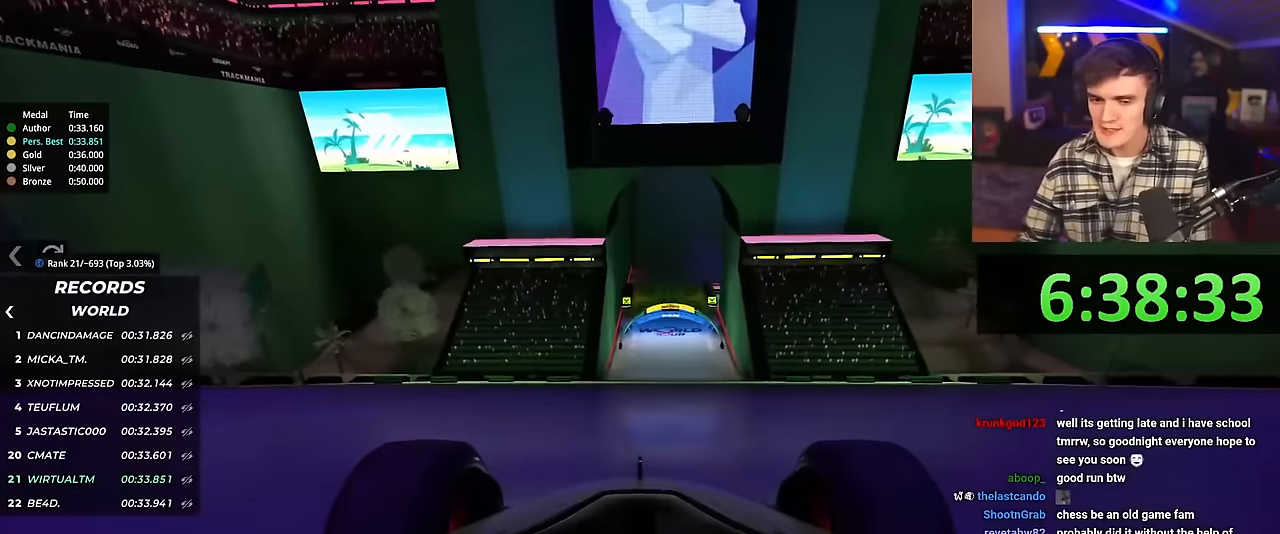
{"keys": ["up"], "events": [[433, "right", "down"], [467, "right", "up"]]}
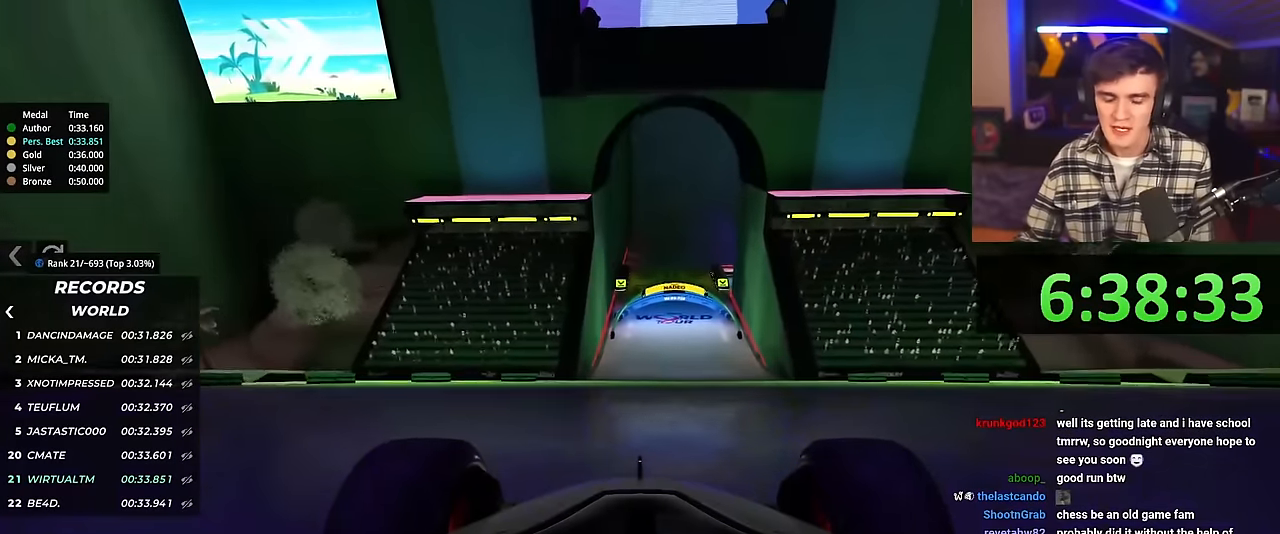
{"keys": ["up"], "events": []}
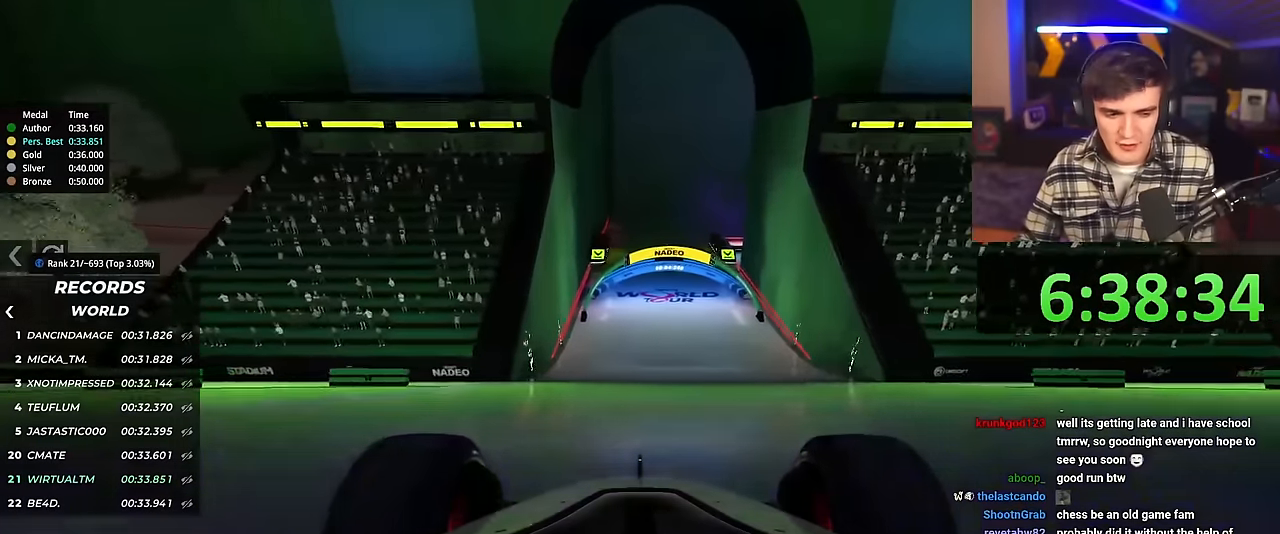
{"keys": ["up"], "events": []}
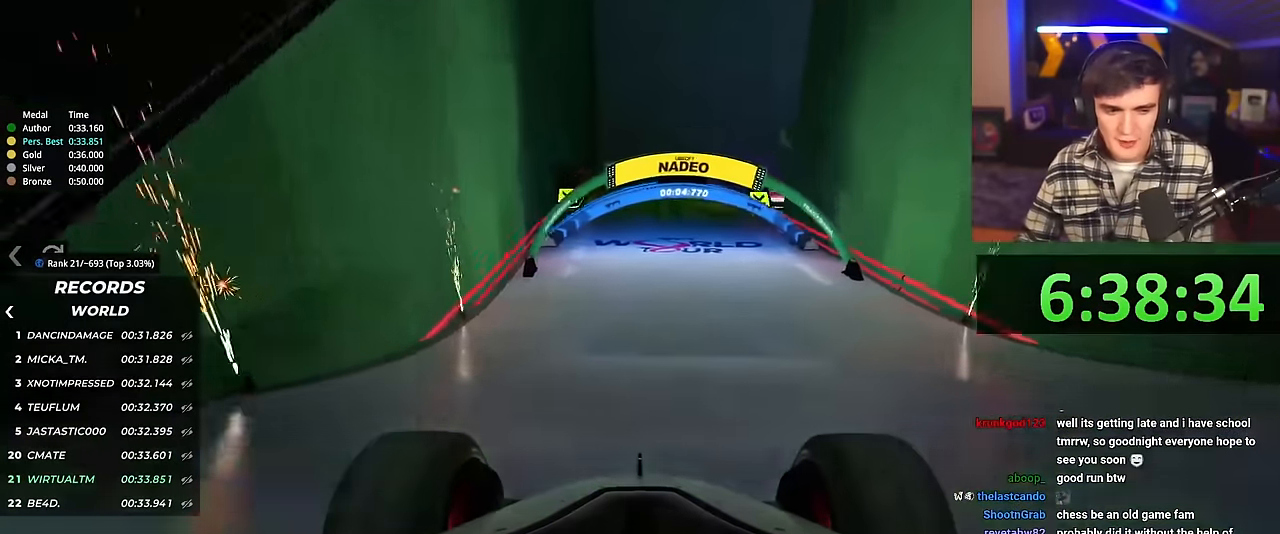
{"keys": ["up"], "events": []}
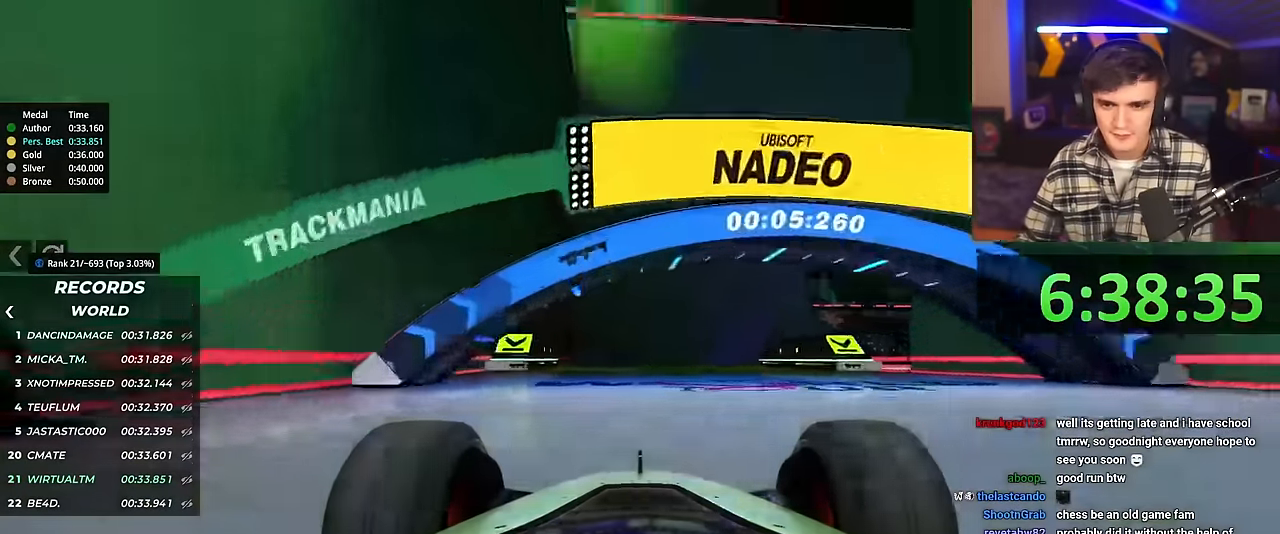
{"keys": ["right", "up"], "events": [[250, "right", "down"]]}
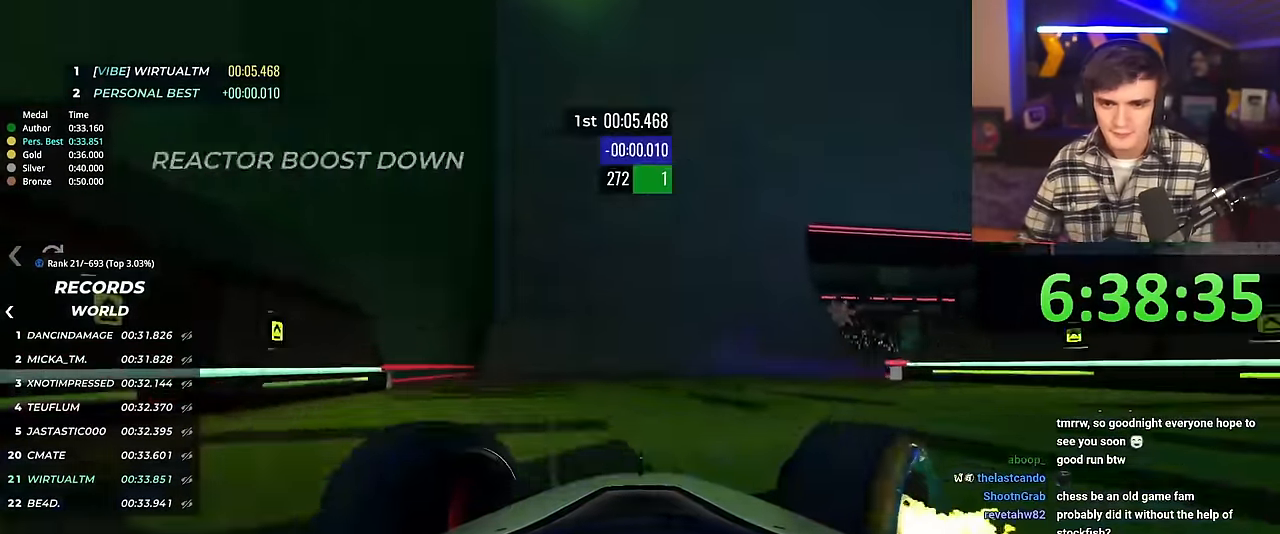
{"keys": ["left", "up"], "events": [[317, "right", "up"], [451, "left", "down"]]}
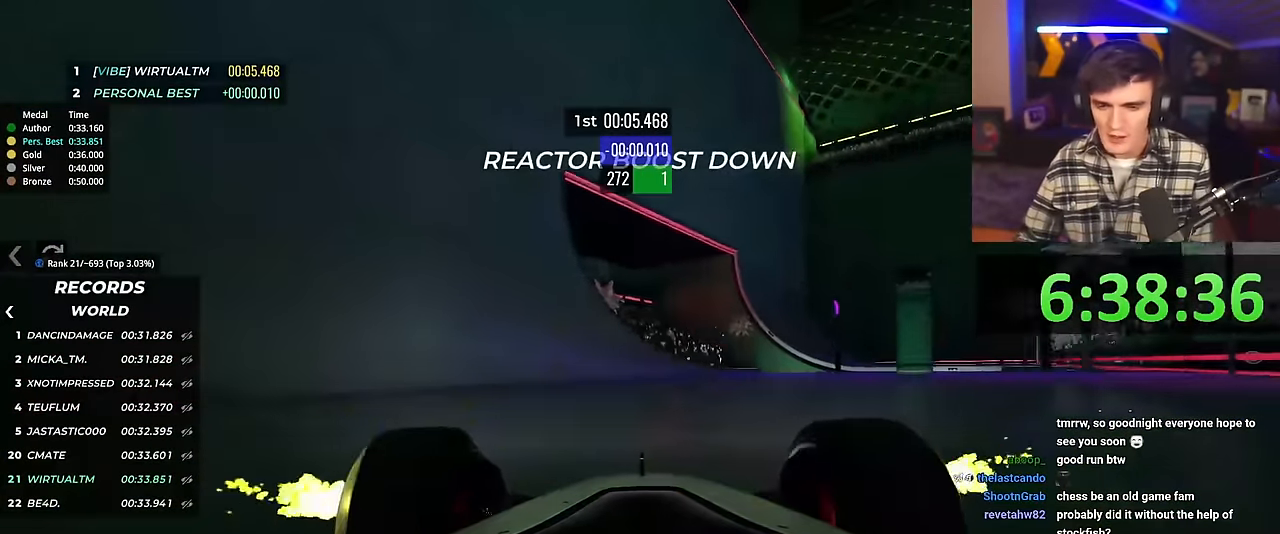
{"keys": ["left", "up"], "events": []}
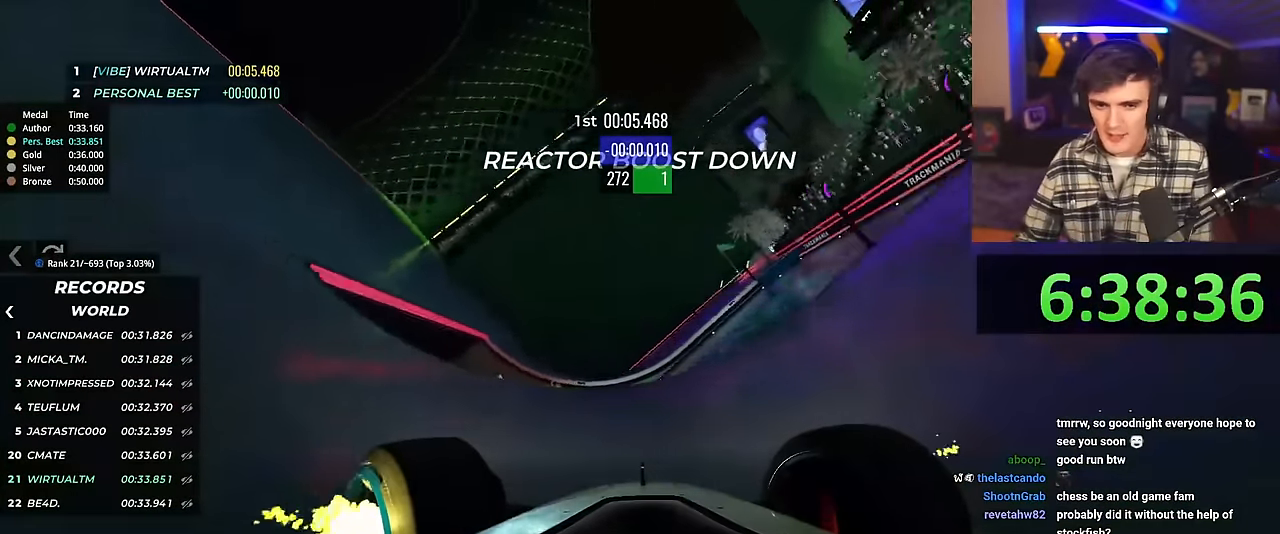
{"keys": ["brake", "left", "up"], "events": [[484, "brake", "down"]]}
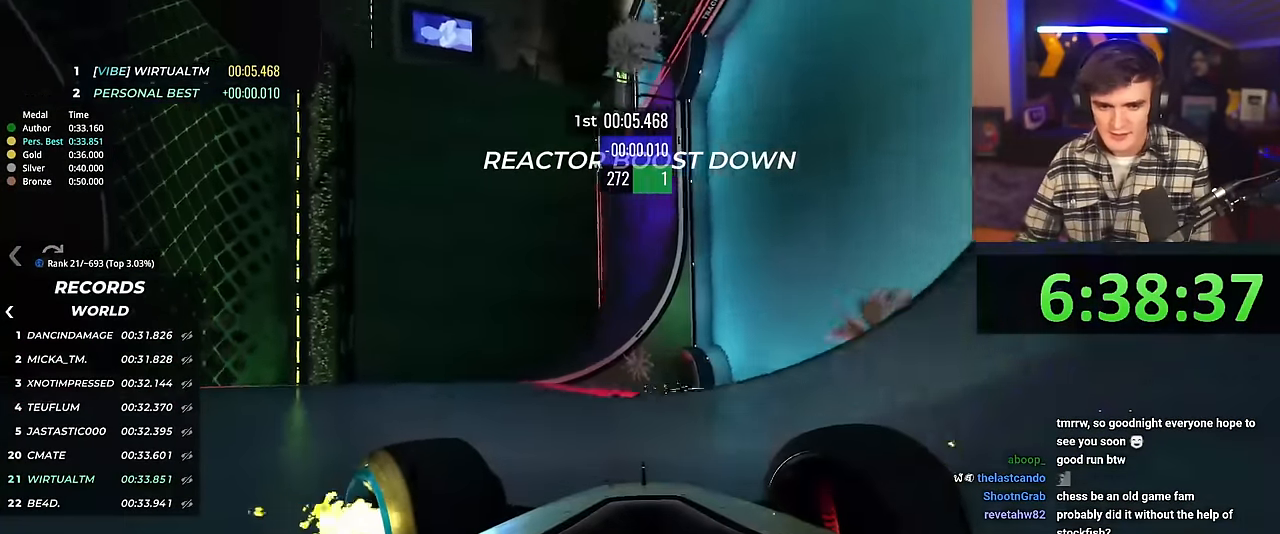
{"keys": ["brake", "left", "up"], "events": [[116, "brake", "up"], [266, "brake", "down"], [400, "brake", "up"], [500, "brake", "down"]]}
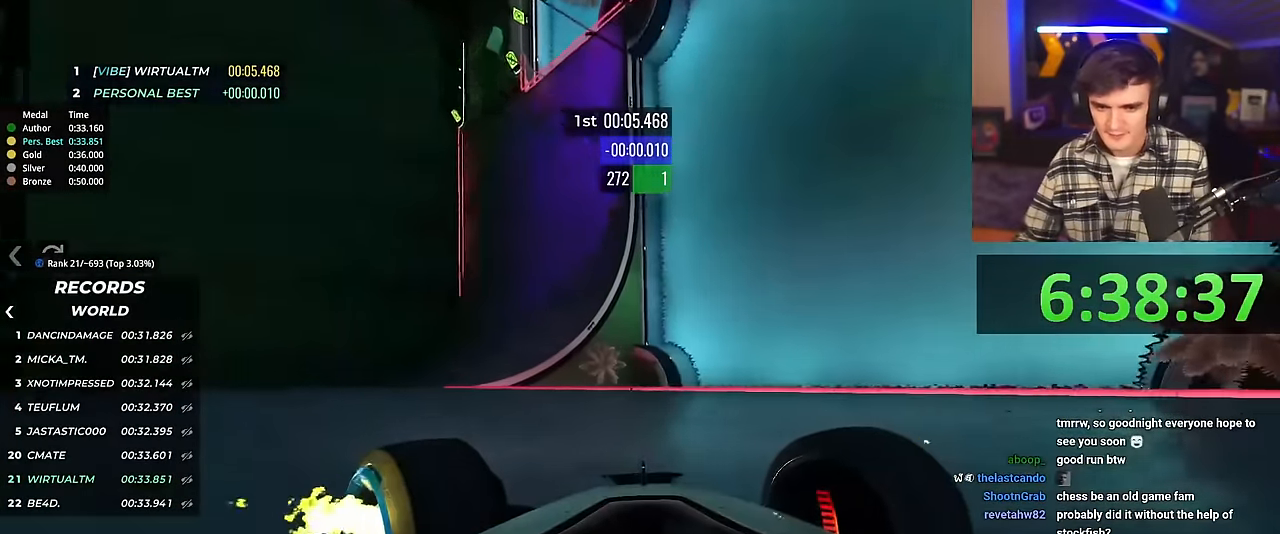
{"keys": ["left"], "events": [[50, "brake", "up"], [334, "up", "up"]]}
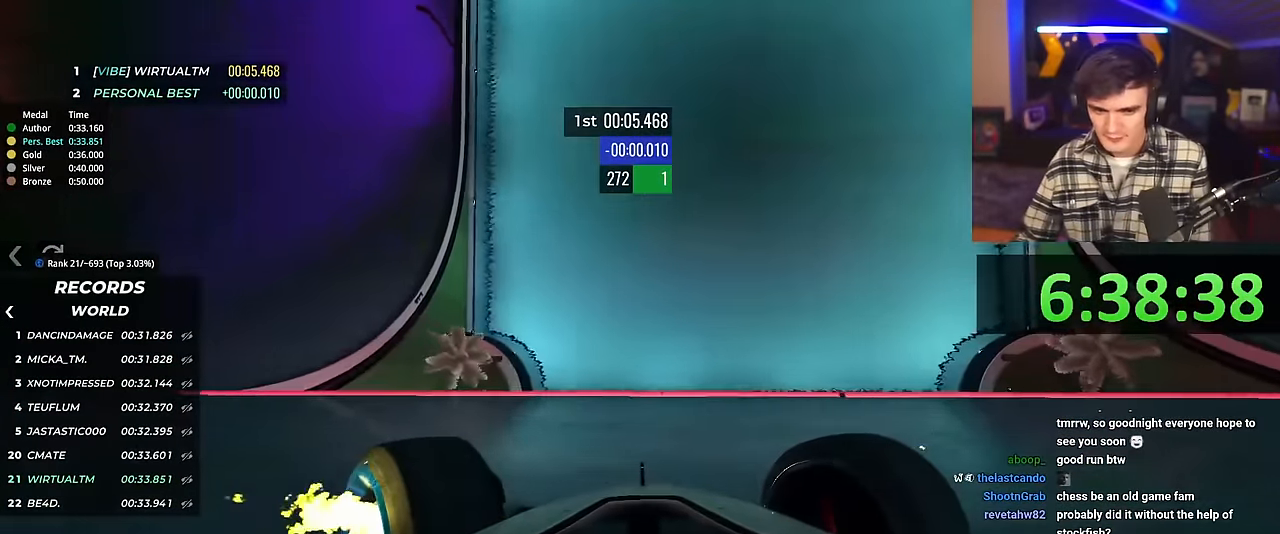
{"keys": ["left", "up"], "events": [[16, "up", "down"], [66, "brake", "down"], [166, "brake", "up"], [300, "up", "up"], [350, "up", "down"]]}
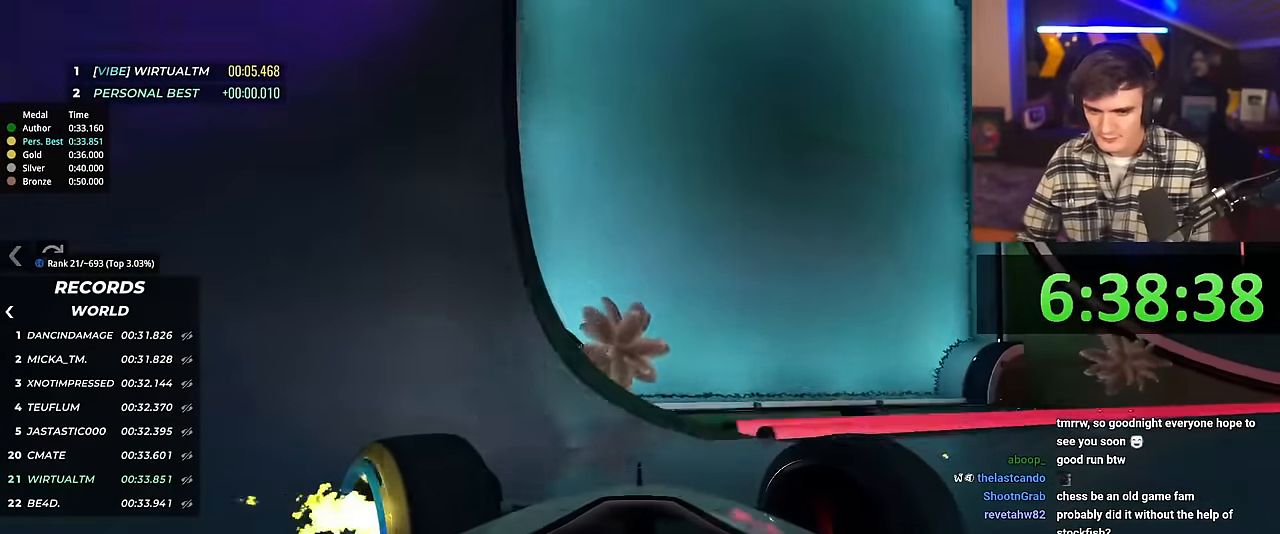
{"keys": ["left"], "events": [[167, "brake", "down"], [217, "brake", "up"], [484, "up", "up"]]}
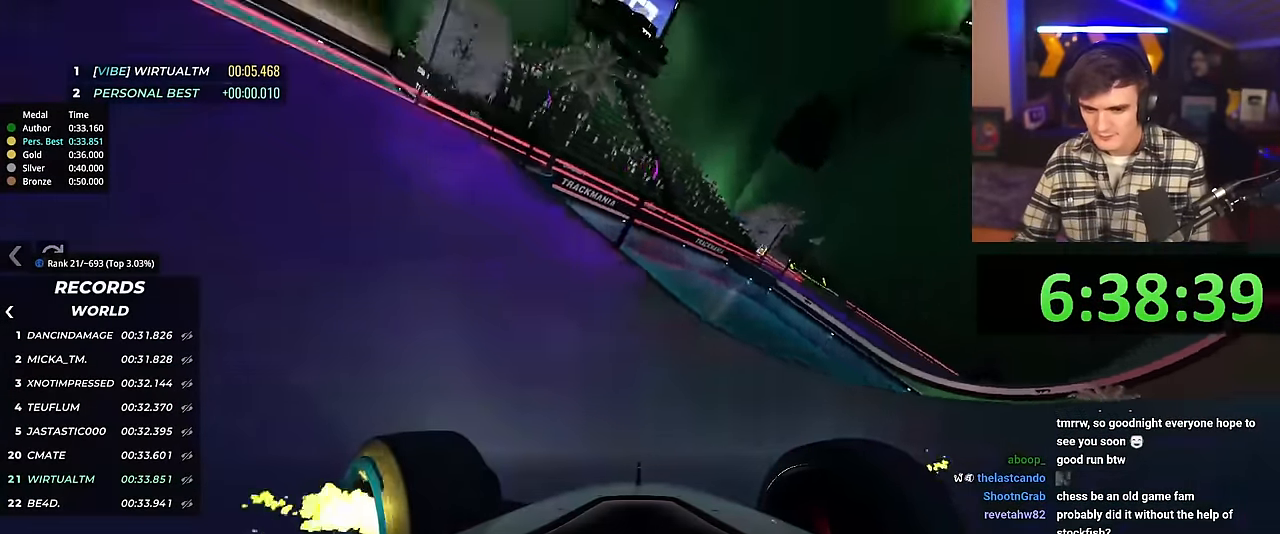
{"keys": ["left", "up"], "events": [[50, "up", "down"], [183, "up", "up"], [233, "up", "down"]]}
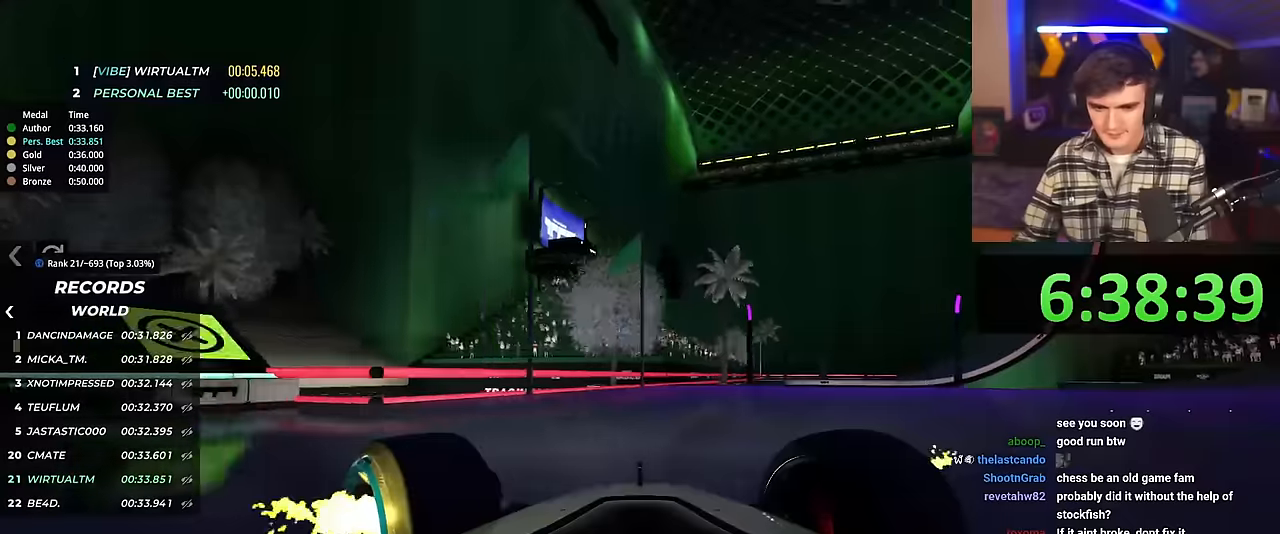
{"keys": ["left", "up"], "events": []}
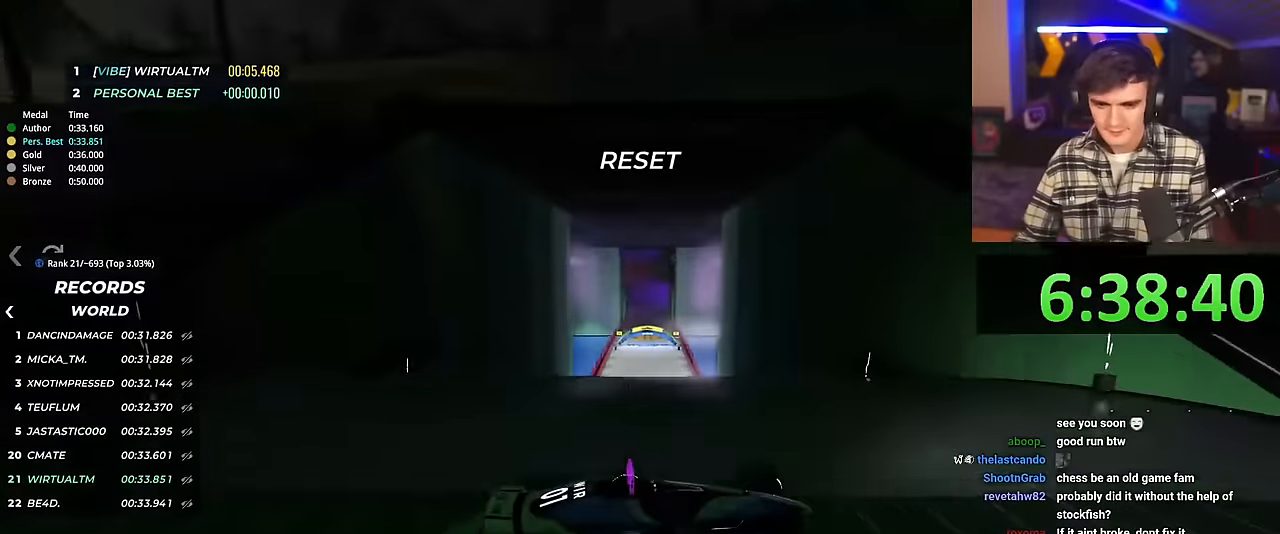
{"keys": ["left", "up"], "events": []}
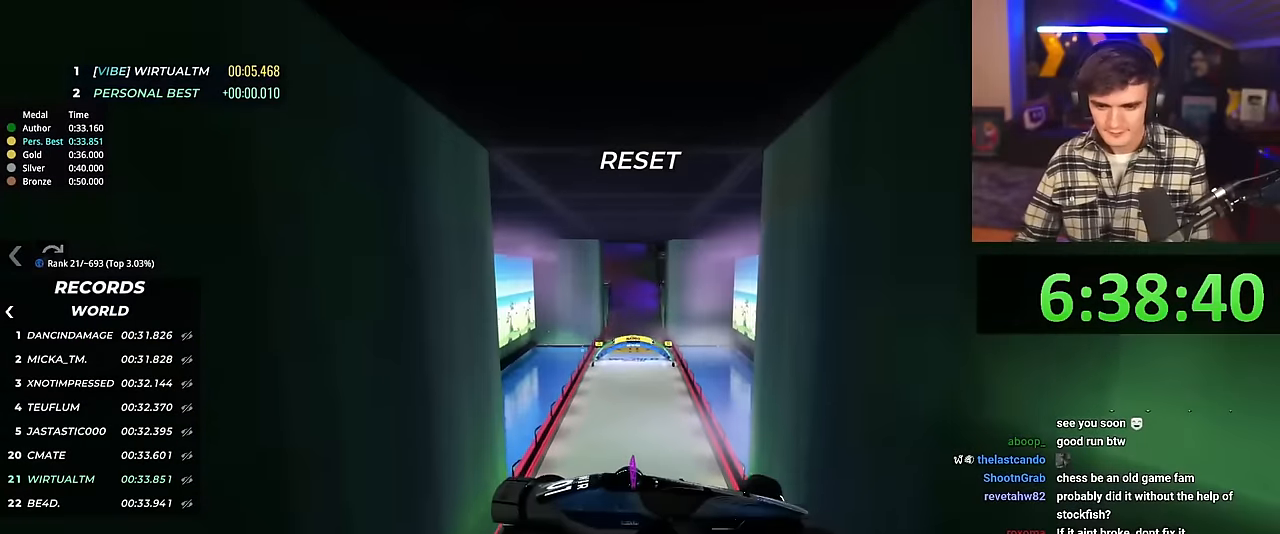
{"keys": ["left", "up"], "events": []}
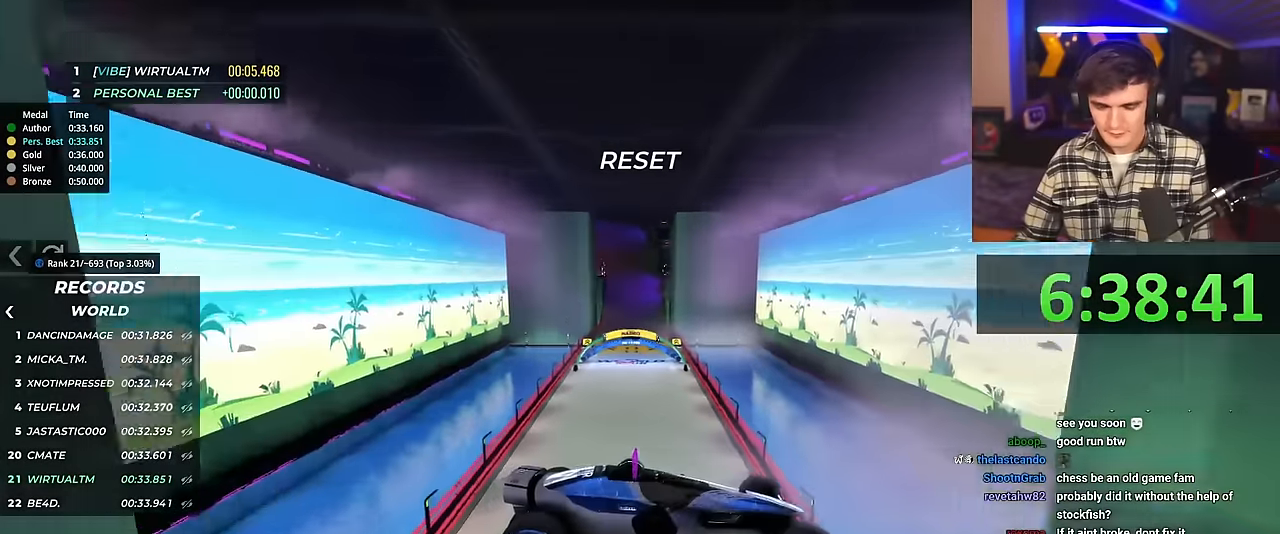
{"keys": ["left"], "events": [[116, "up", "up"]]}
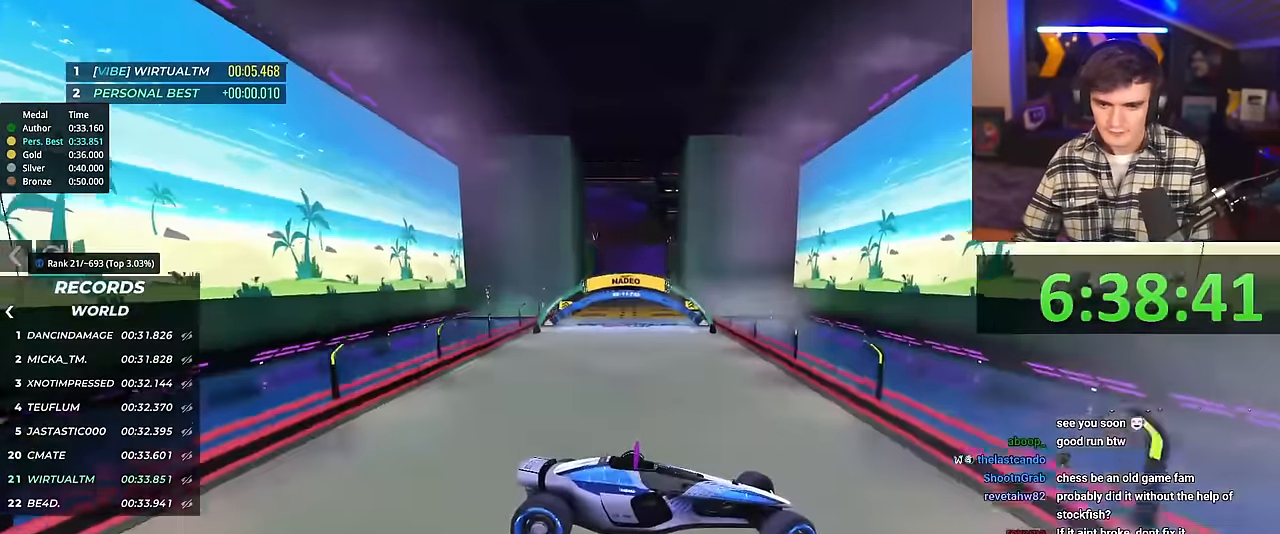
{"keys": ["left"], "events": []}
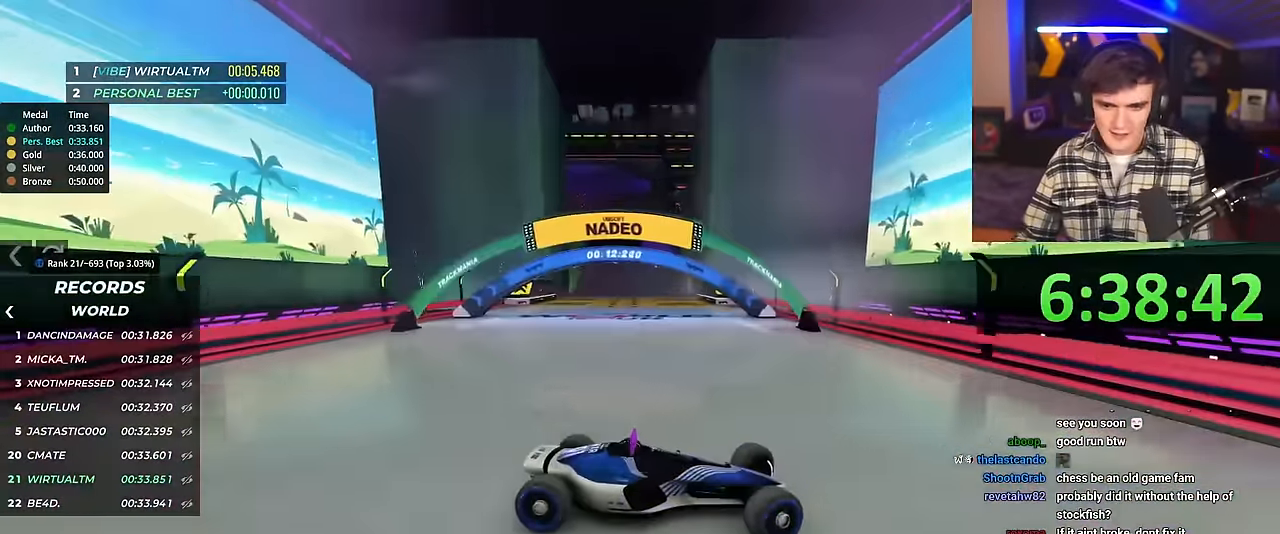
{"keys": ["left", "up"], "events": [[367, "up", "down"]]}
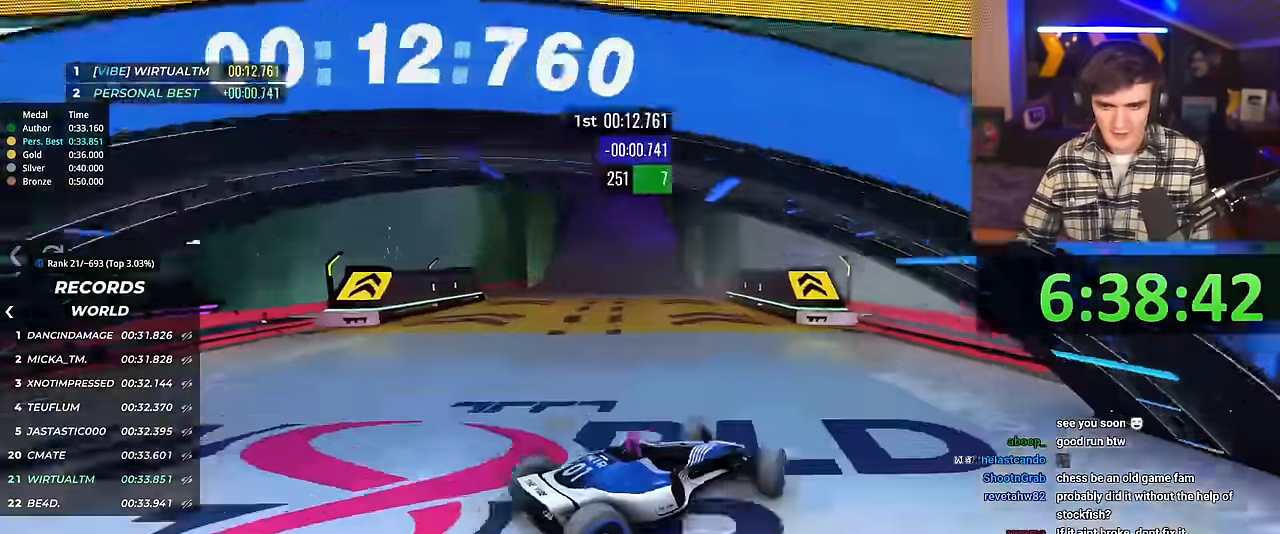
{"keys": ["brake"], "events": [[67, "left", "up"], [250, "left", "down"], [384, "up", "up"], [483, "brake", "down"], [483, "left", "up"]]}
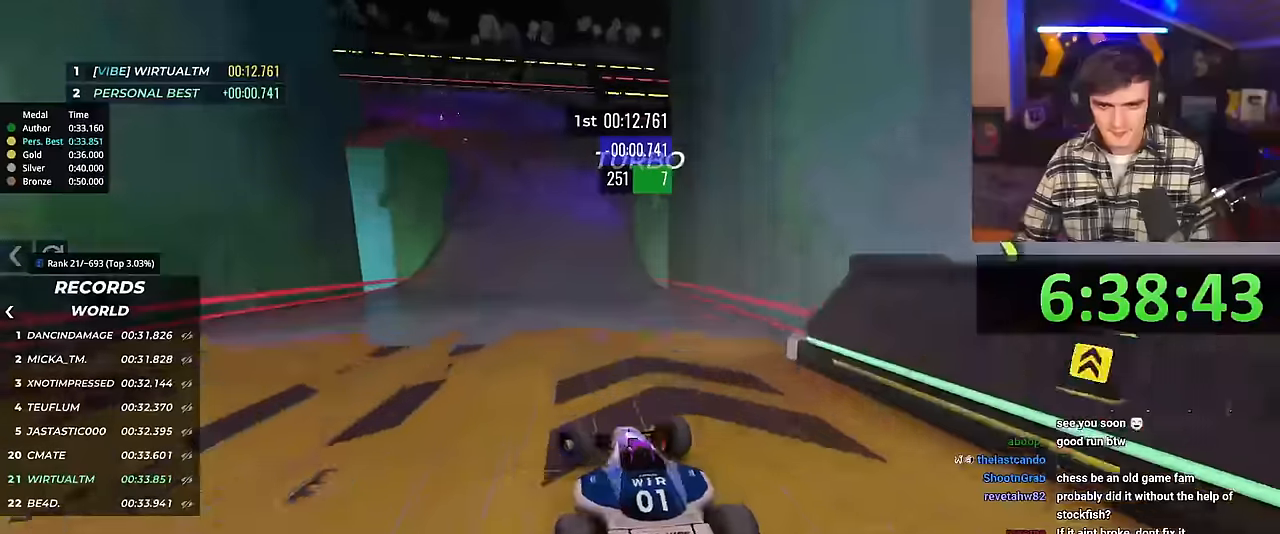
{"keys": ["right", "up"], "events": [[134, "brake", "up"], [367, "right", "down"], [451, "up", "down"]]}
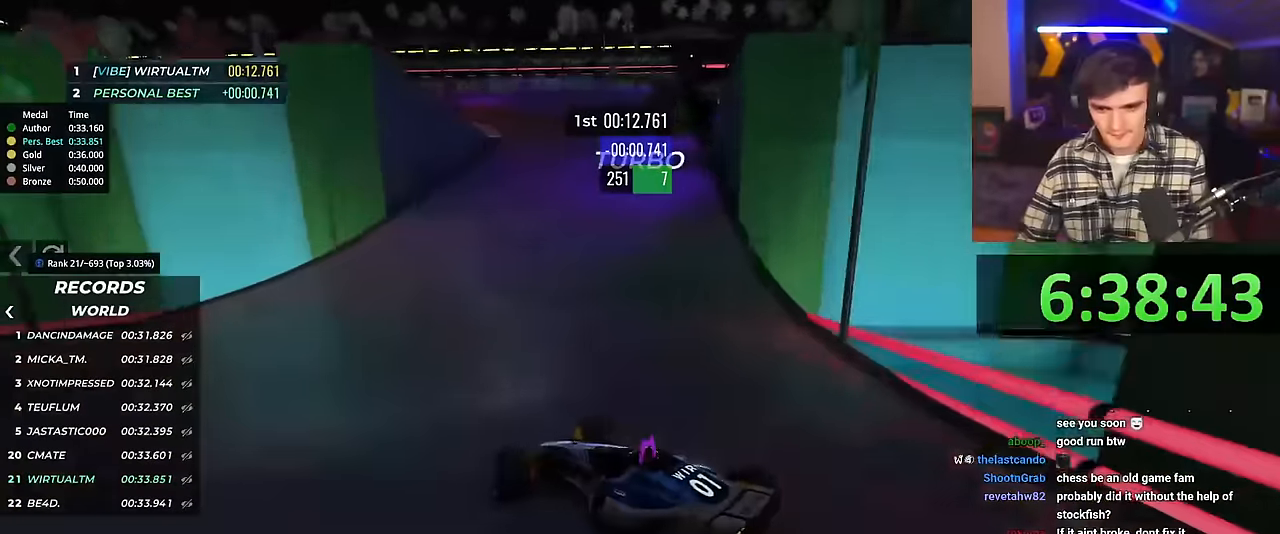
{"keys": ["right", "up"], "events": [[100, "right", "up"], [133, "up", "up"], [233, "right", "down"], [283, "up", "down"]]}
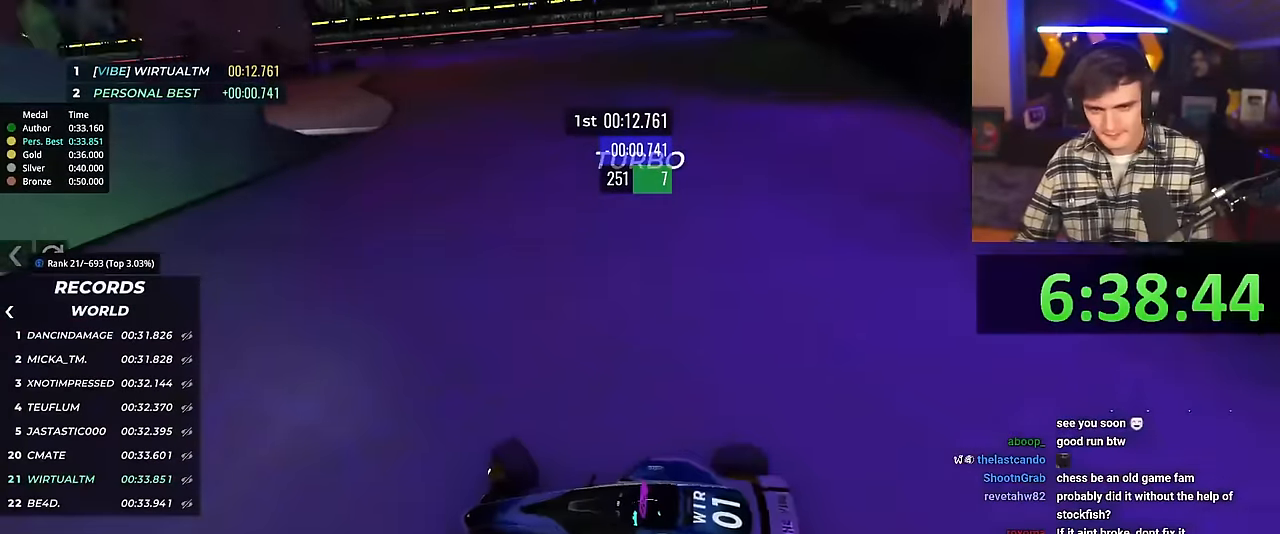
{"keys": ["right", "up"], "events": [[150, "brake", "down"], [200, "brake", "up"]]}
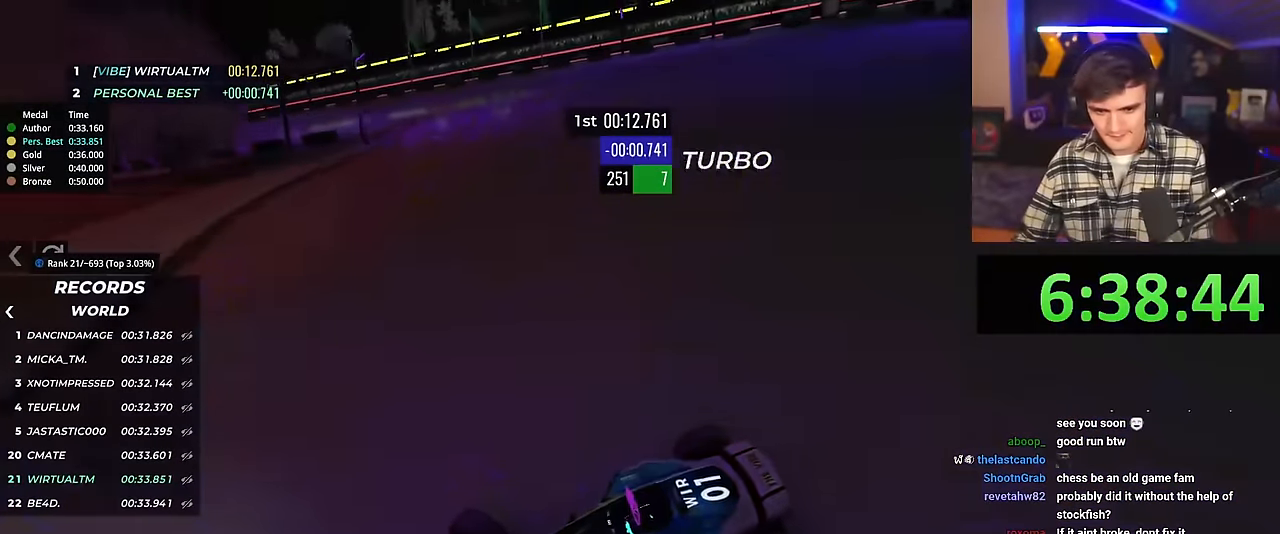
{"keys": ["right", "up"], "events": []}
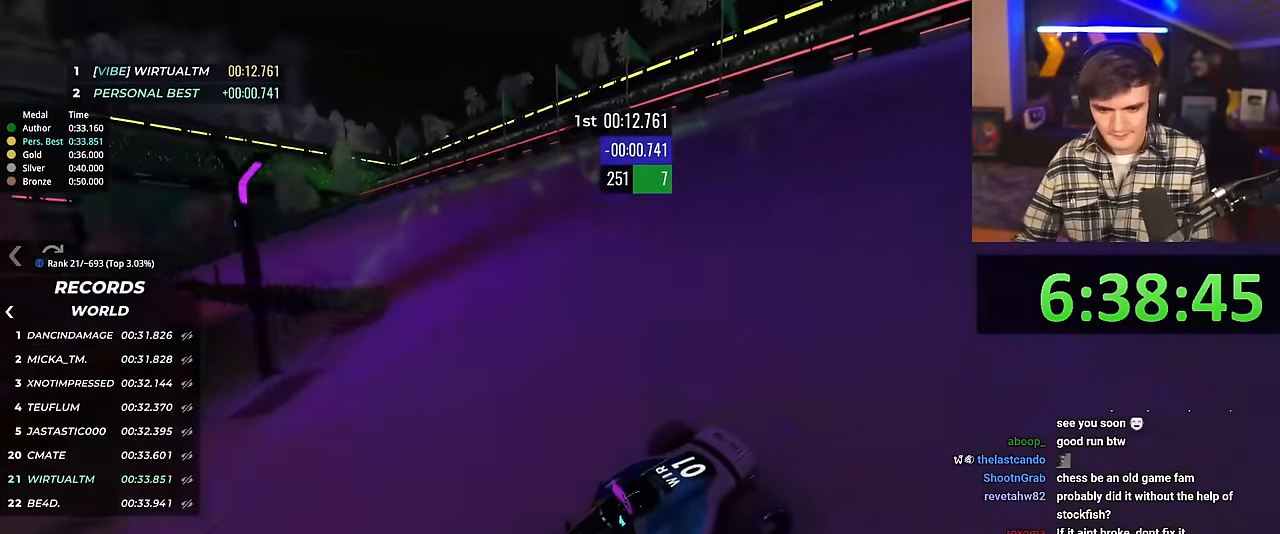
{"keys": ["right", "up"], "events": []}
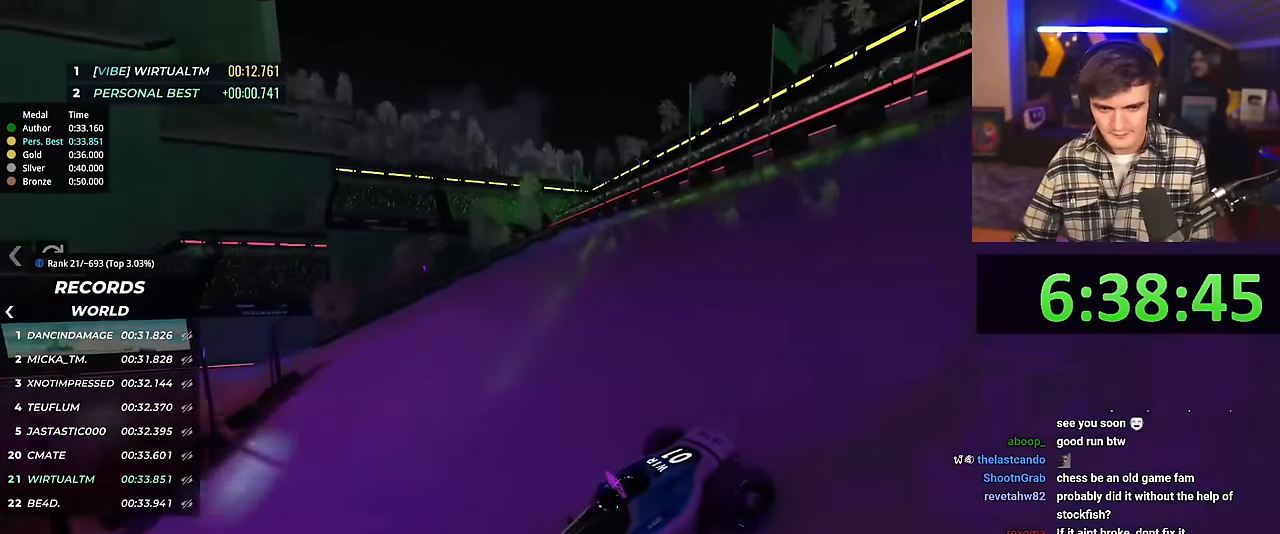
{"keys": ["right", "up"], "events": [[433, "brake", "down"], [483, "brake", "up"]]}
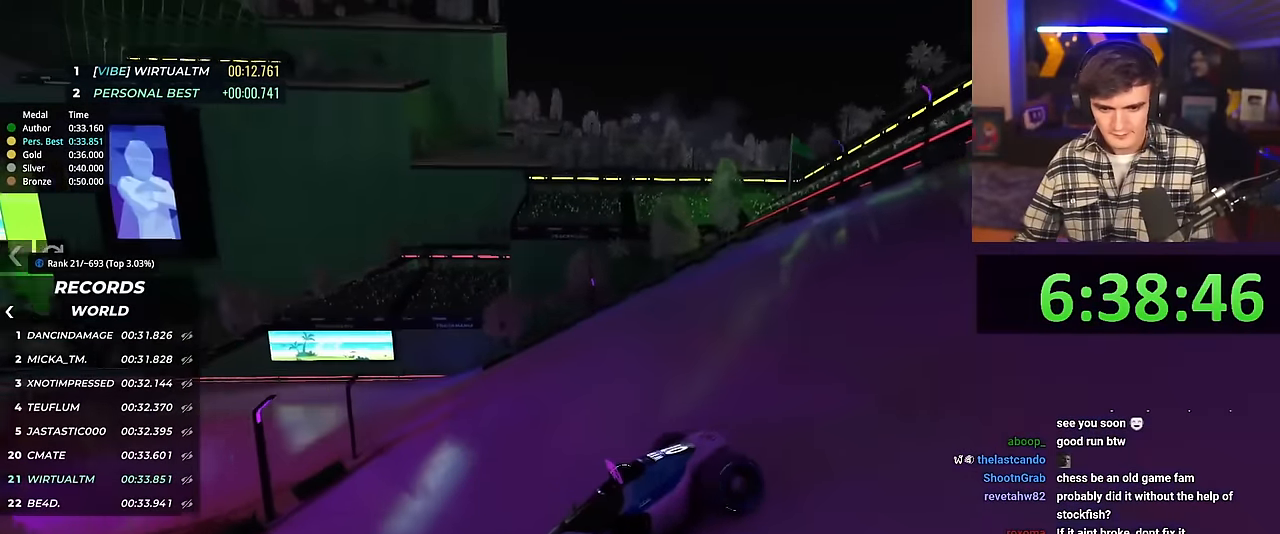
{"keys": ["right", "up"], "events": []}
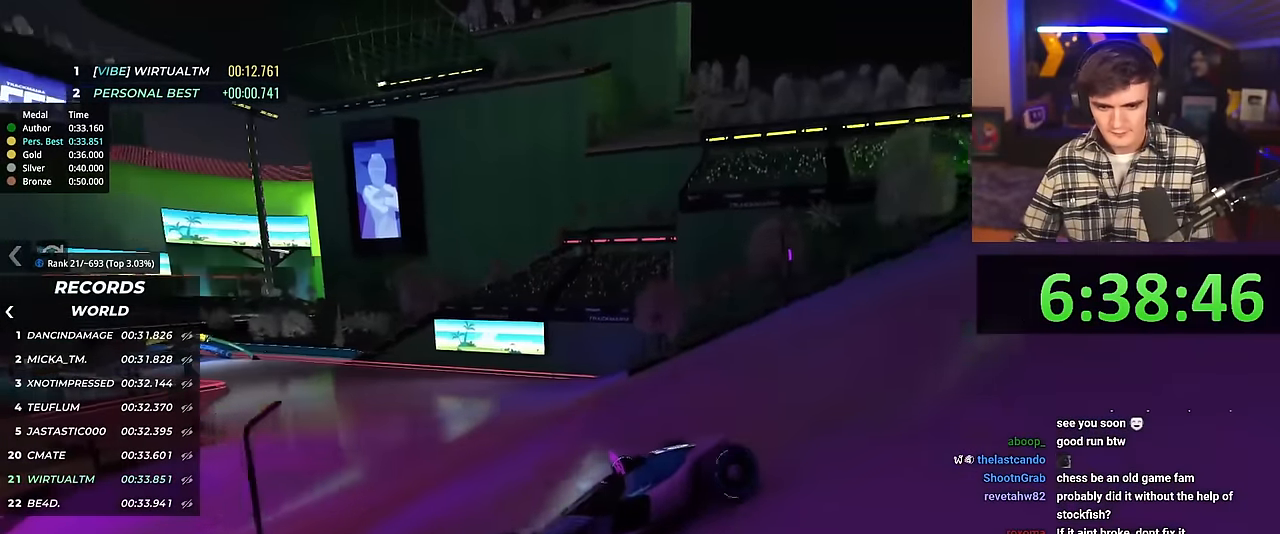
{"keys": ["right", "up"], "events": []}